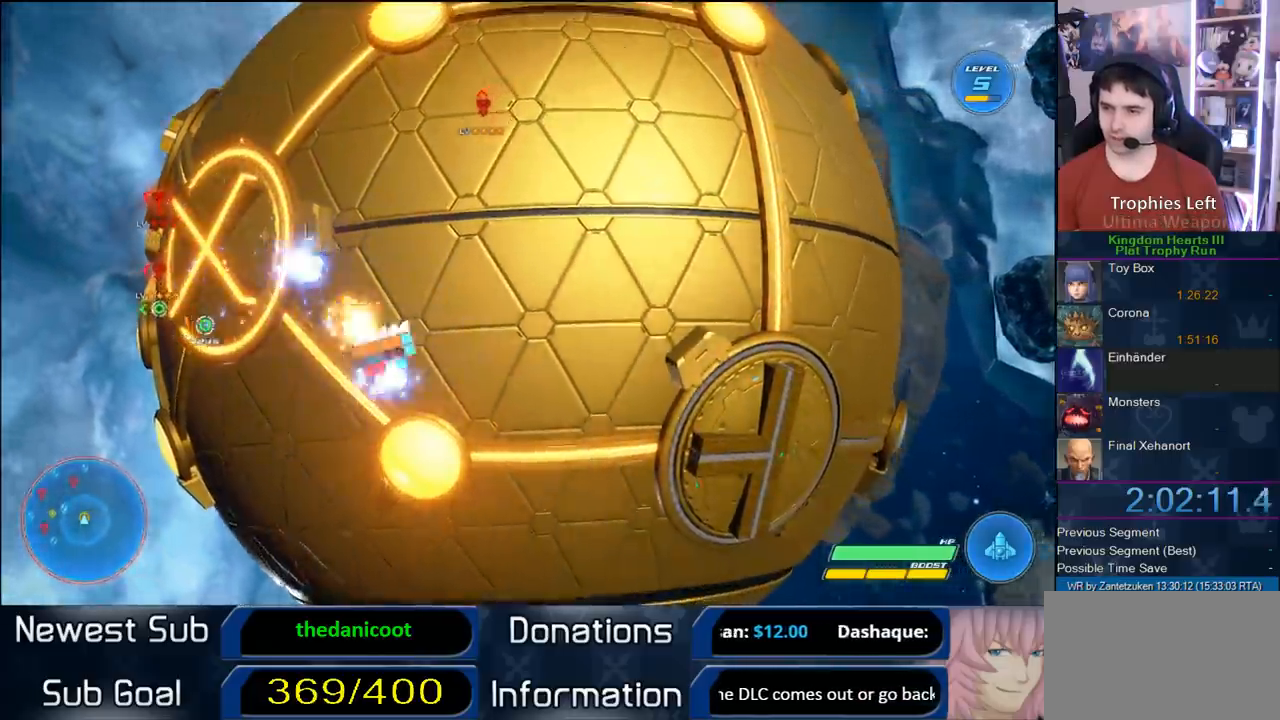
Gameplay with a controller (PlayStation layout); each line is a JSON object with the inputs held at the frame after it. "events" lists button and stick changes between this image and that frame as [ms after this image, input, new state], when the widget could be followed in between.
{"buttons": ["R2"], "left_stick": "right", "right_stick": "center", "events": [[100, "SQUARE", "up"]]}
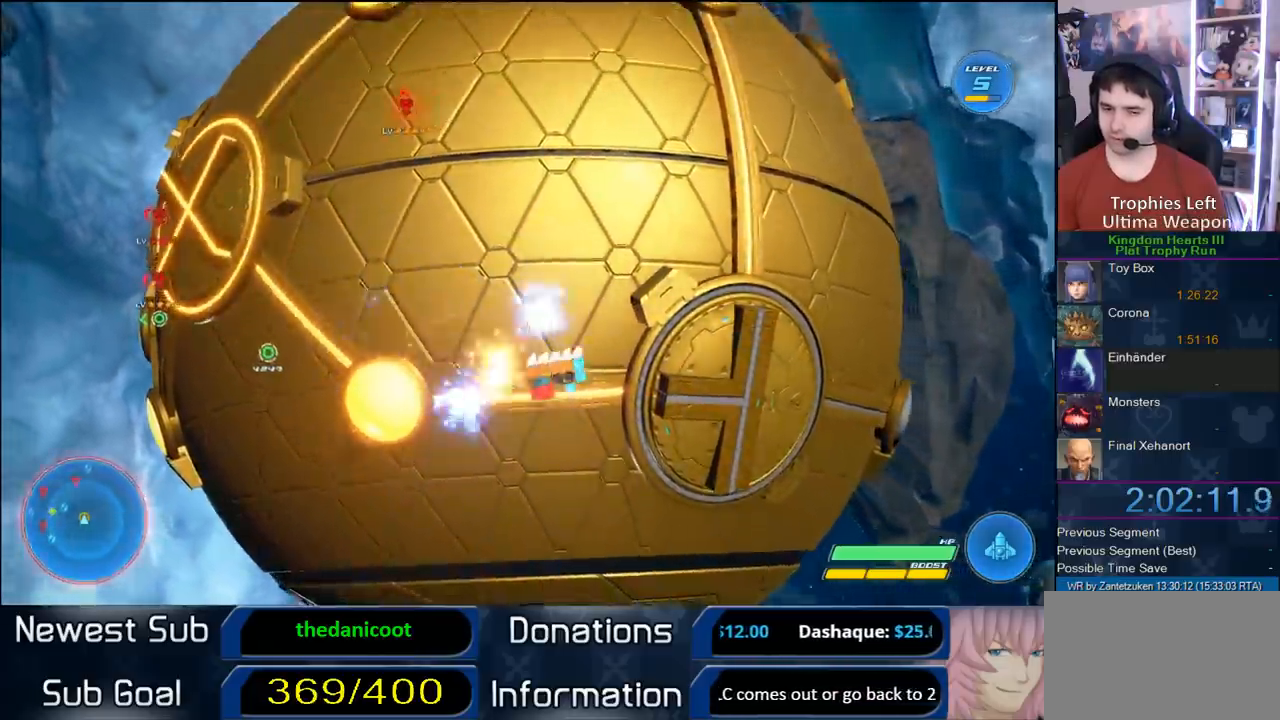
{"buttons": ["R2"], "left_stick": "left", "right_stick": "center", "events": [[300, "left_stick", "center"], [483, "left_stick", "left"]]}
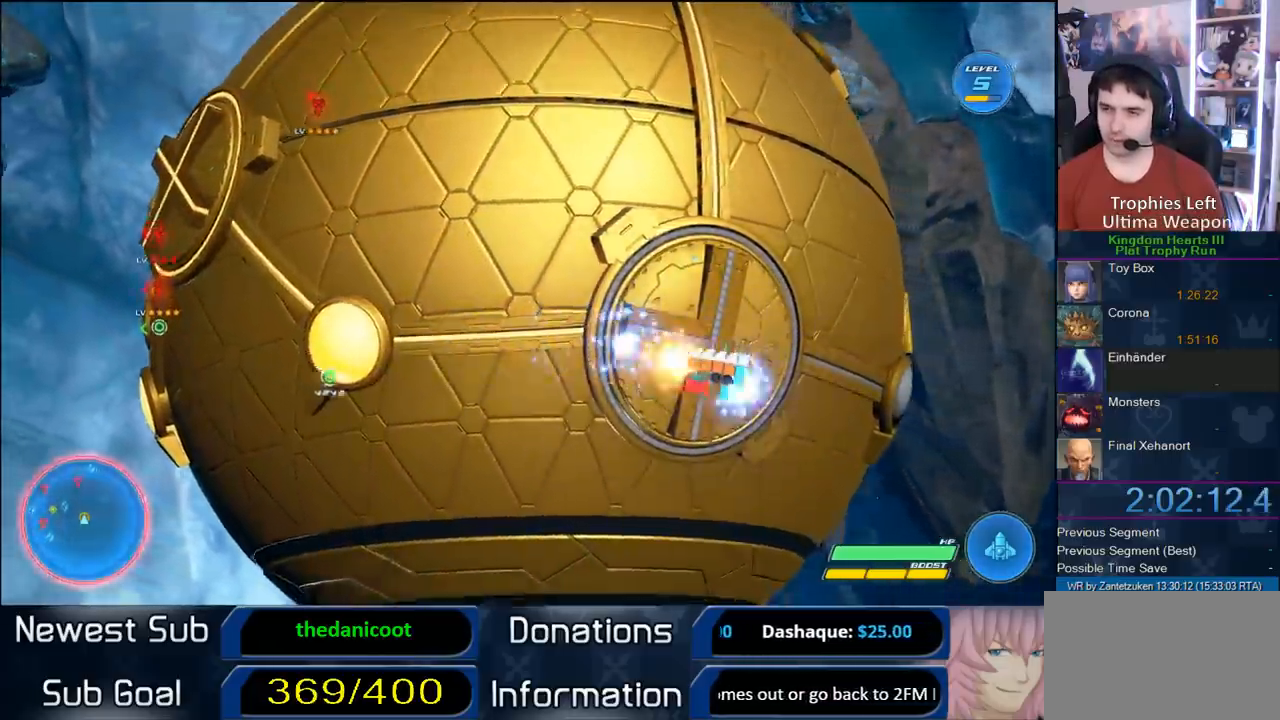
{"buttons": ["R2"], "left_stick": "center", "right_stick": "center", "events": [[83, "left_stick", "up"], [233, "left_stick", "center"]]}
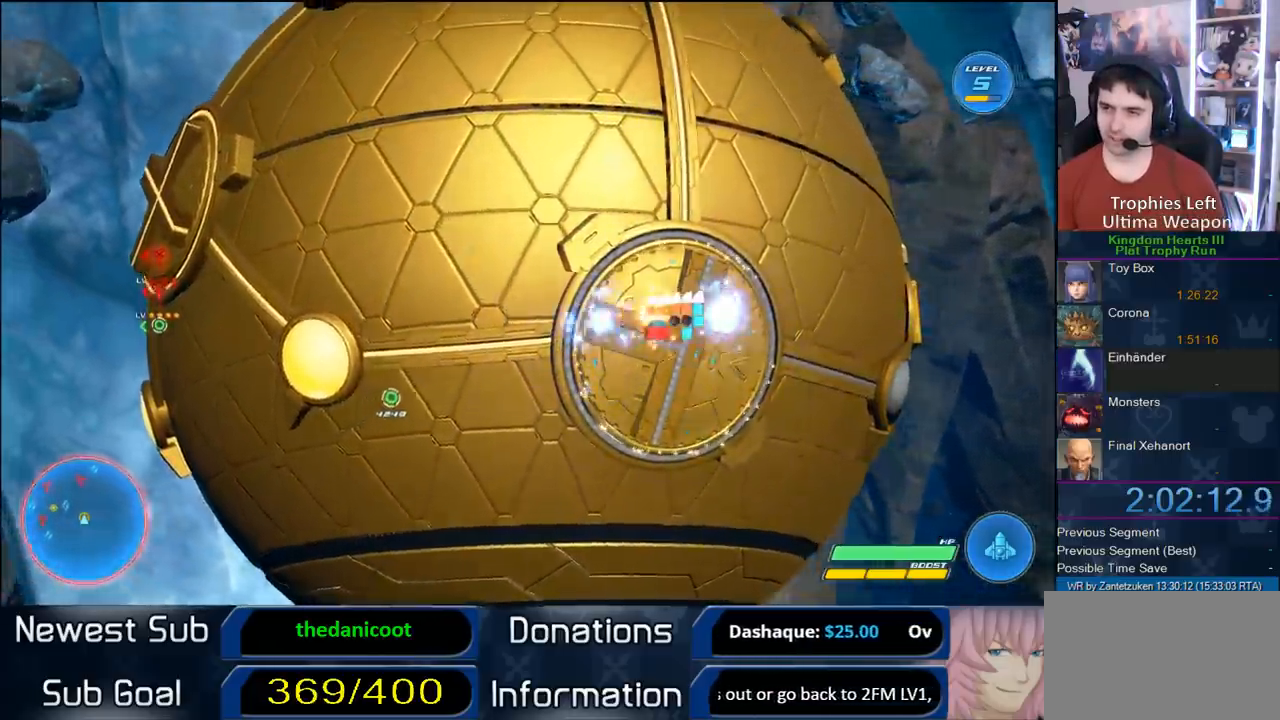
{"buttons": ["R2"], "left_stick": "center", "right_stick": "center", "events": [[33, "left_stick", "left"], [150, "left_stick", "down"], [400, "left_stick", "center"]]}
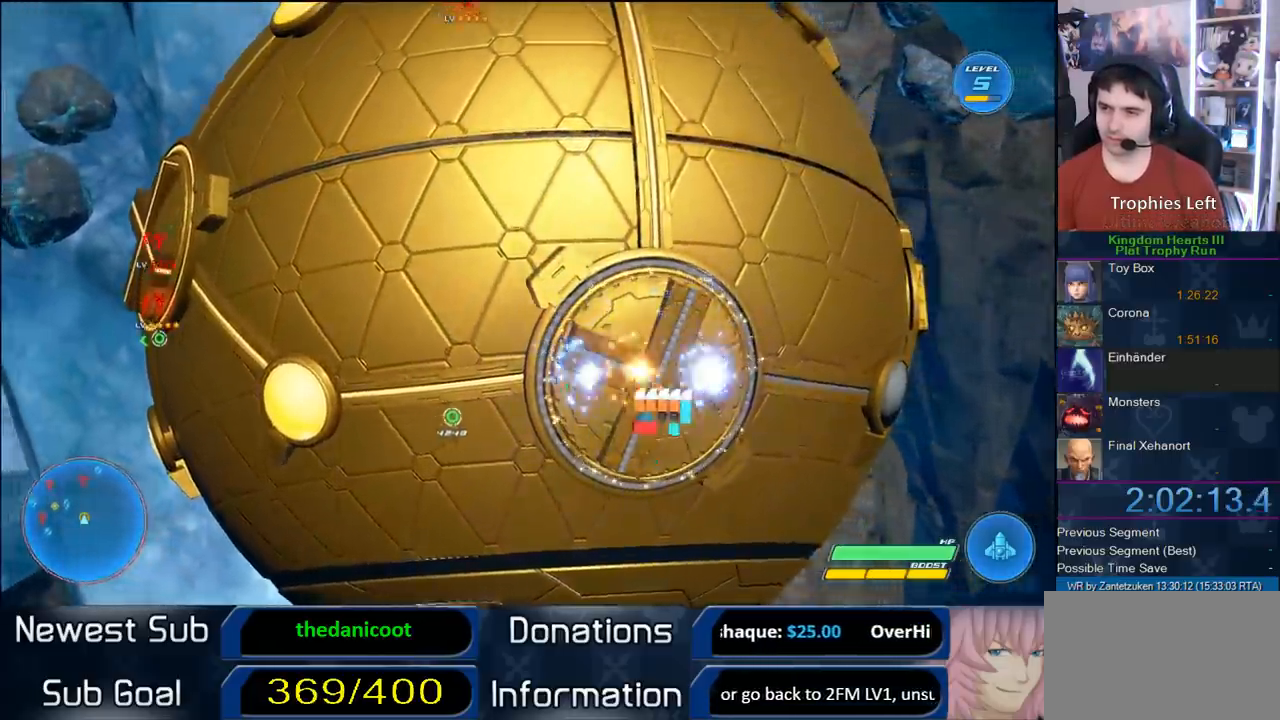
{"buttons": ["R2"], "left_stick": "center", "right_stick": "center", "events": [[50, "left_stick", "down-left"], [217, "left_stick", "center"]]}
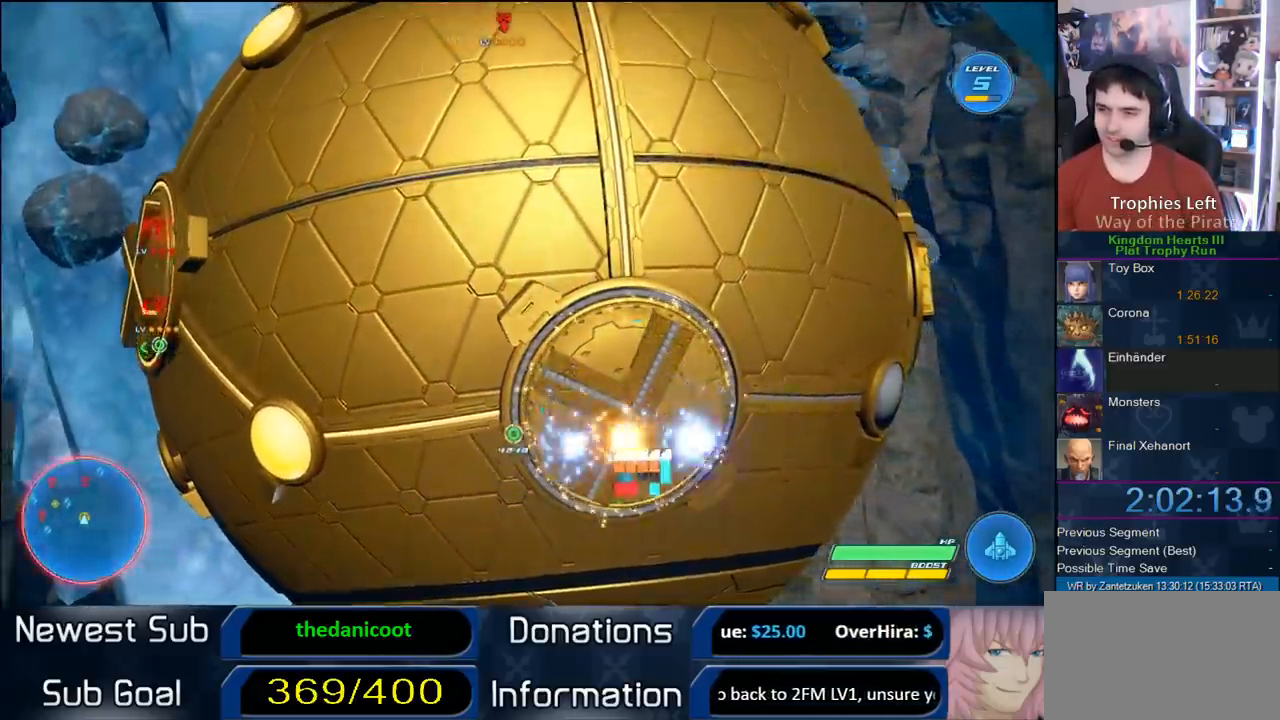
{"buttons": ["R2"], "left_stick": "center", "right_stick": "center", "events": [[150, "left_stick", "left"], [367, "left_stick", "center"]]}
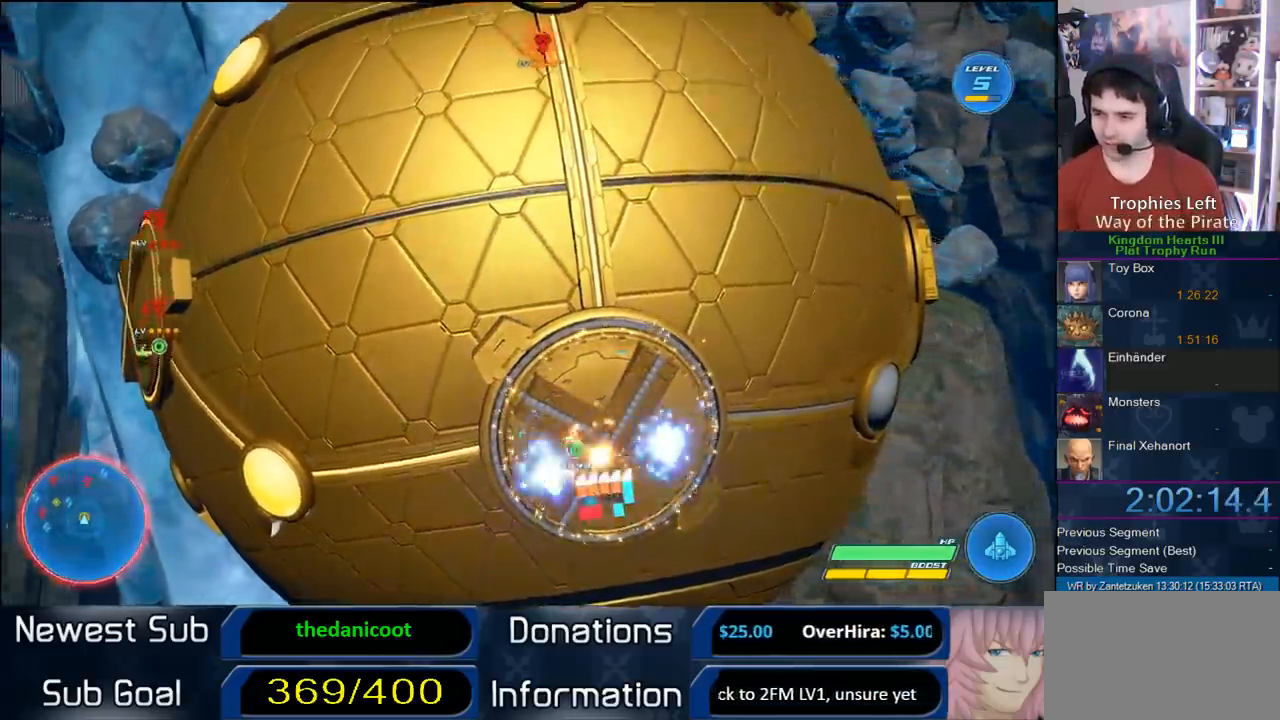
{"buttons": ["R2"], "left_stick": "center", "right_stick": "center", "events": []}
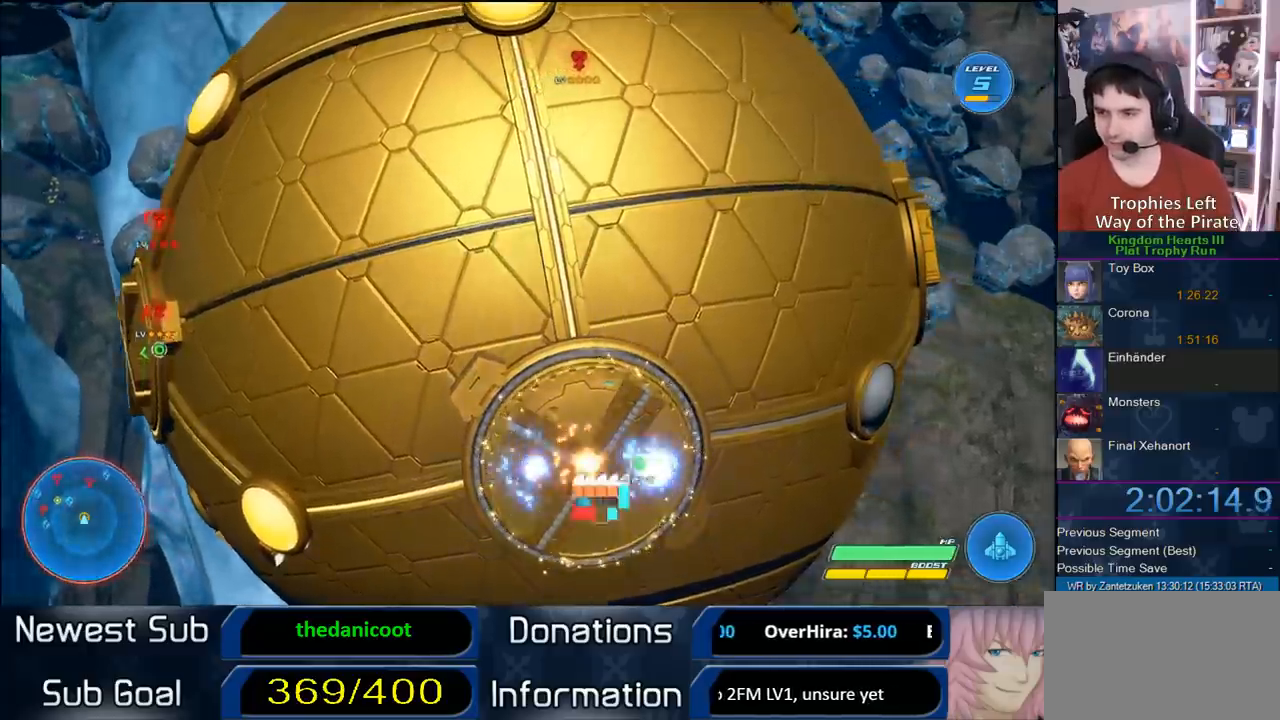
{"buttons": ["R2"], "left_stick": "center", "right_stick": "center", "events": []}
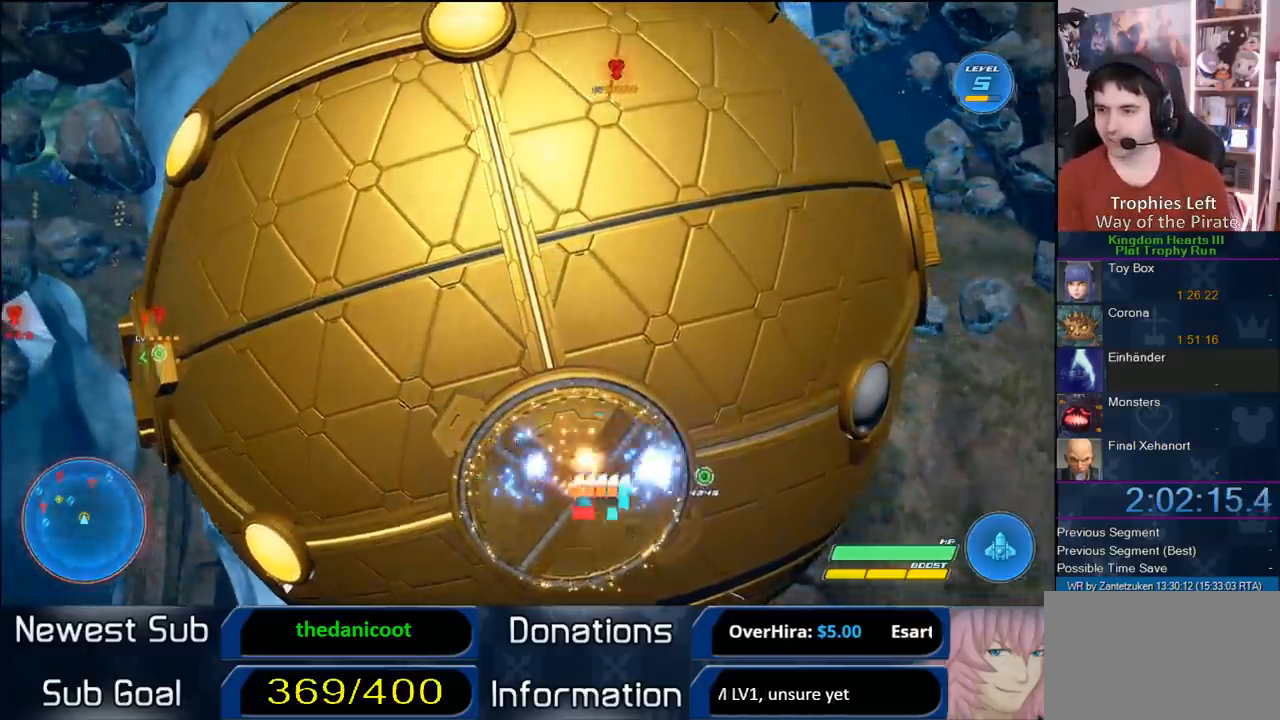
{"buttons": ["R2"], "left_stick": "center", "right_stick": "center", "events": [[67, "left_stick", "down-left"], [283, "left_stick", "left"], [383, "left_stick", "center"]]}
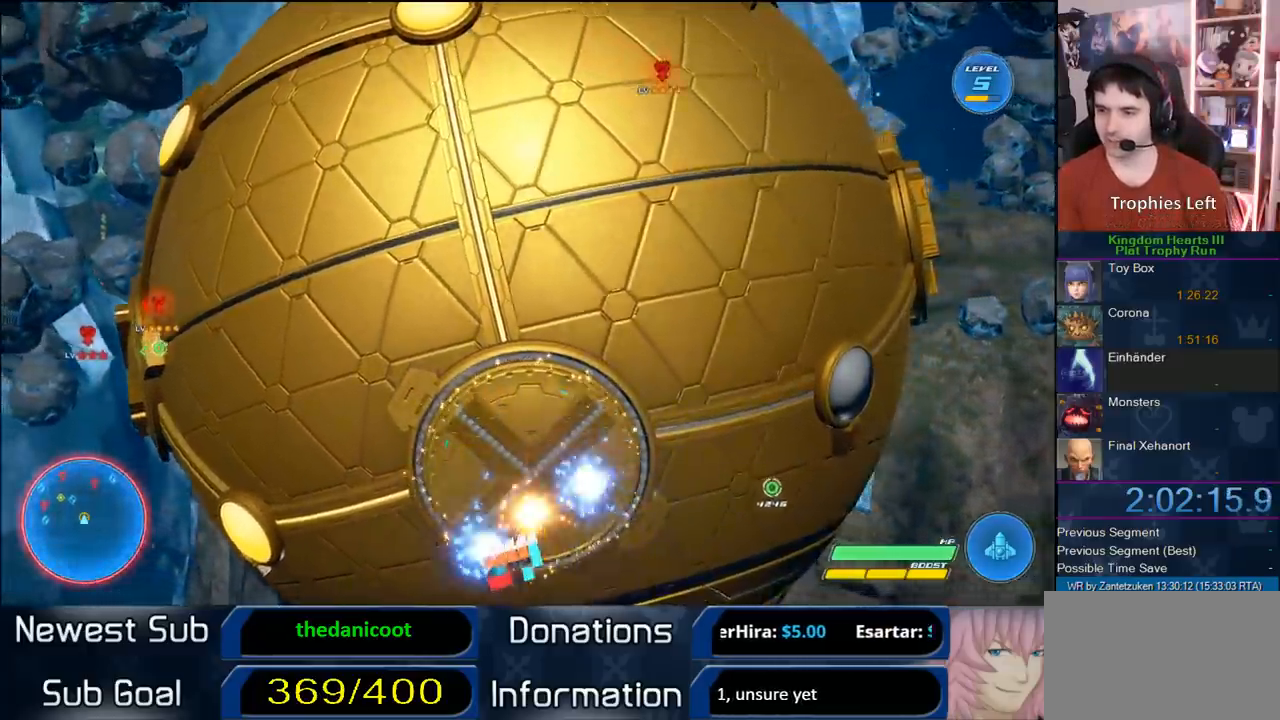
{"buttons": ["R2"], "left_stick": "up", "right_stick": "center", "events": [[67, "left_stick", "up"]]}
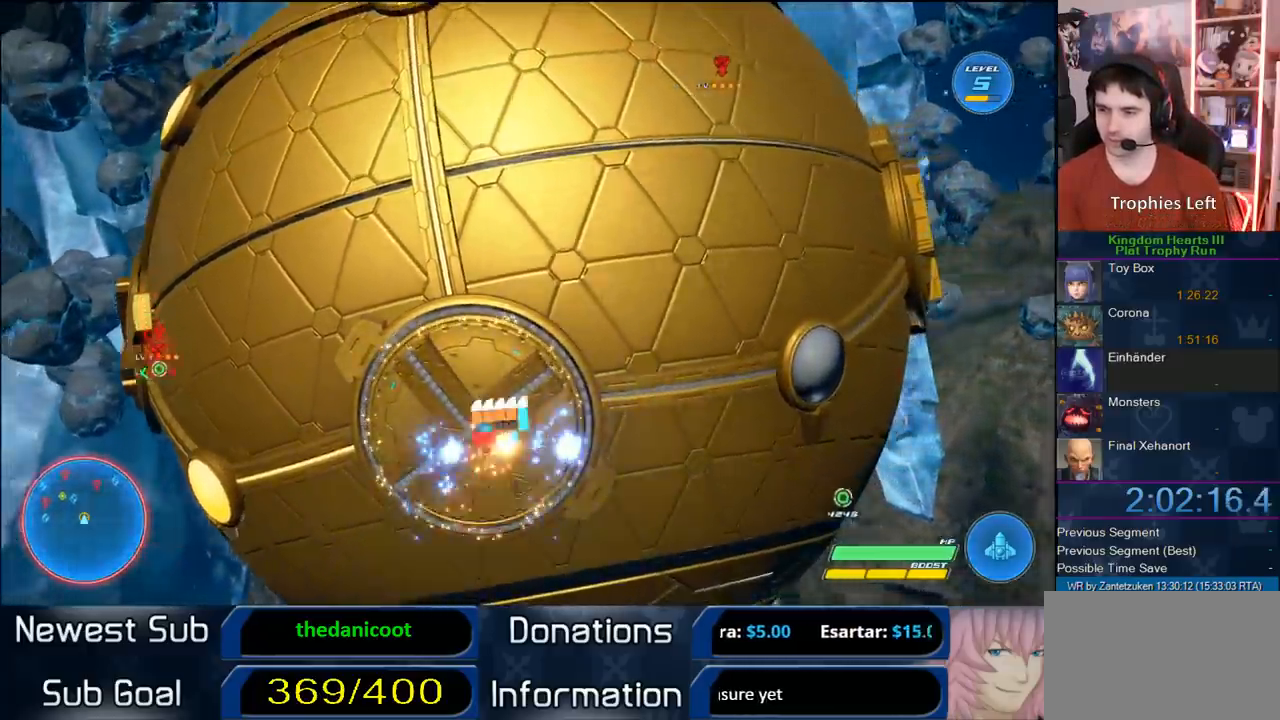
{"buttons": ["R2"], "left_stick": "center", "right_stick": "center", "events": [[167, "left_stick", "left"], [233, "left_stick", "center"]]}
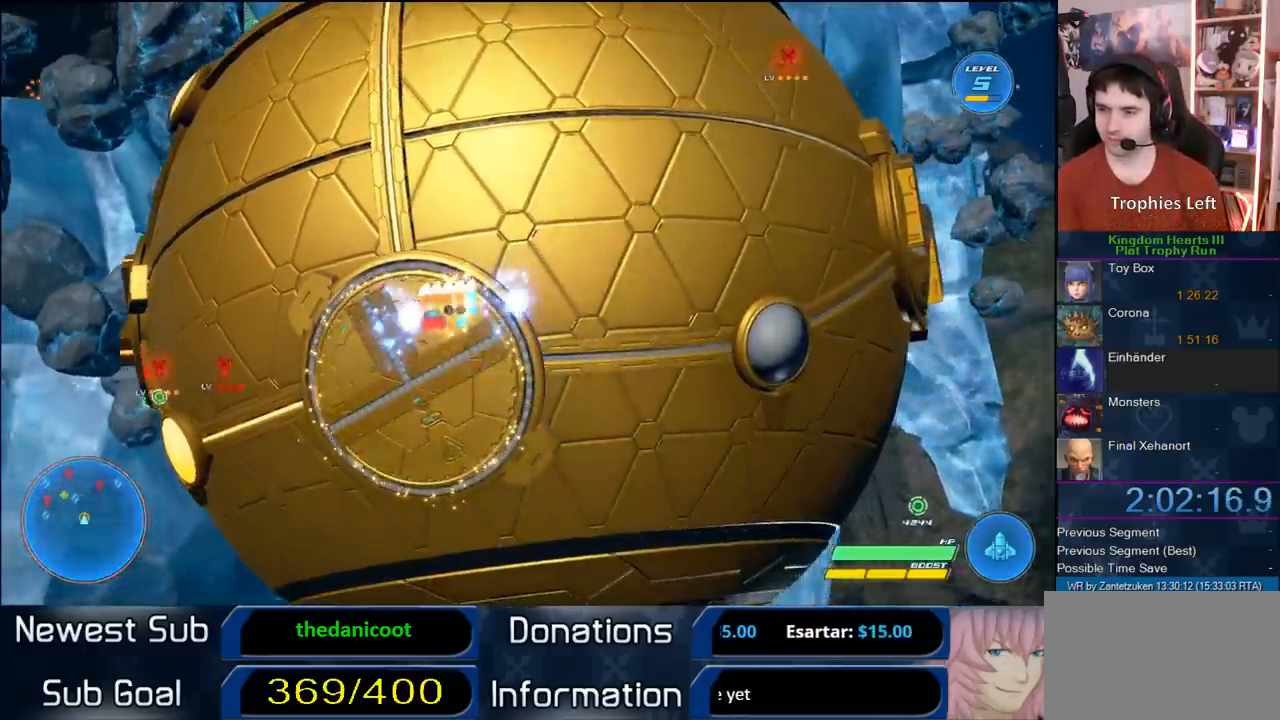
{"buttons": ["R2"], "left_stick": "center", "right_stick": "center", "events": [[50, "left_stick", "left"], [200, "left_stick", "up-left"], [350, "left_stick", "center"]]}
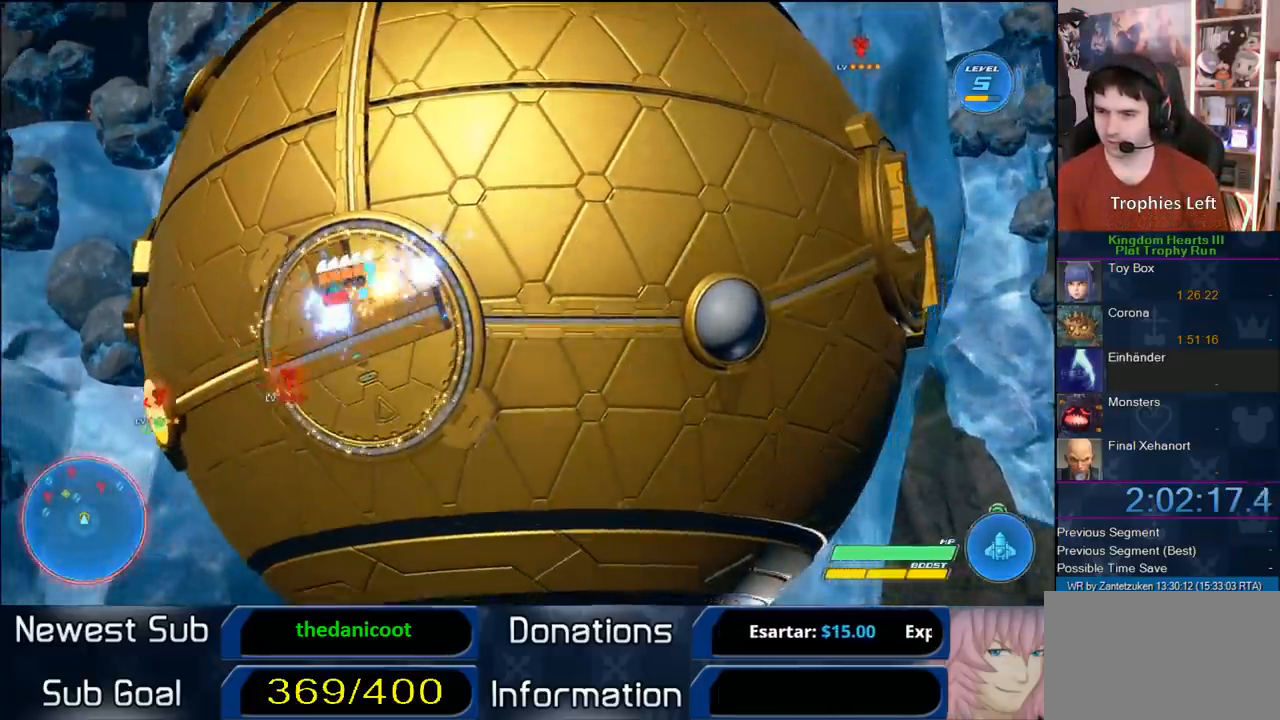
{"buttons": ["R2"], "left_stick": "center", "right_stick": "center", "events": [[133, "left_stick", "up-left"], [267, "left_stick", "center"]]}
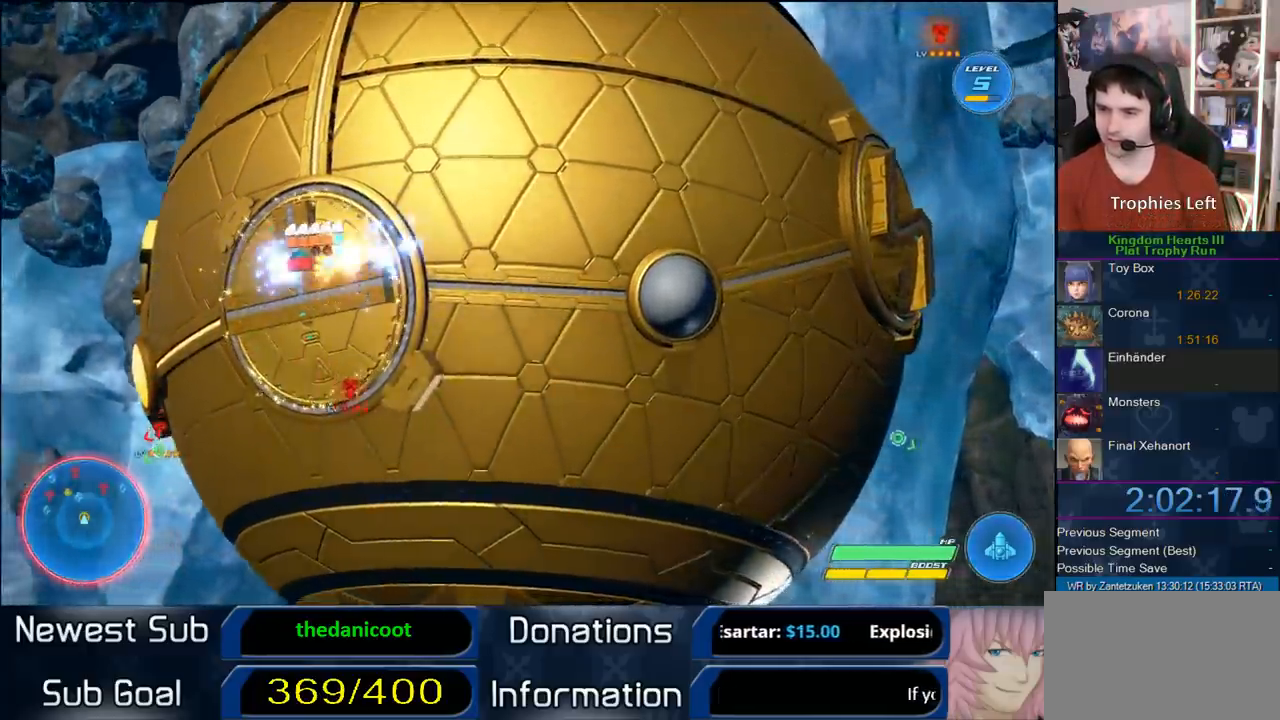
{"buttons": ["SQUARE", "R2"], "left_stick": "right", "right_stick": "center", "events": [[100, "left_stick", "right"], [200, "SQUARE", "down"], [333, "SQUARE", "up"], [417, "SQUARE", "down"]]}
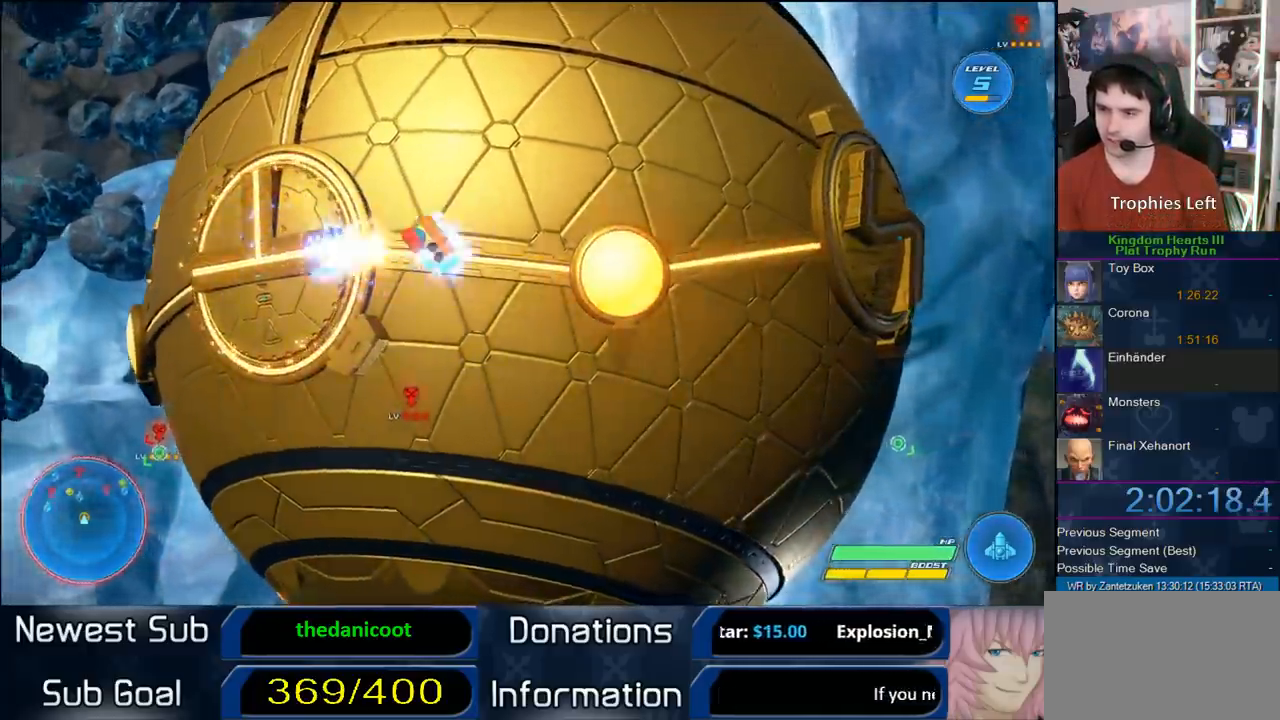
{"buttons": ["R2"], "left_stick": "right", "right_stick": "center", "events": [[233, "SQUARE", "up"], [400, "SQUARE", "down"], [483, "SQUARE", "up"]]}
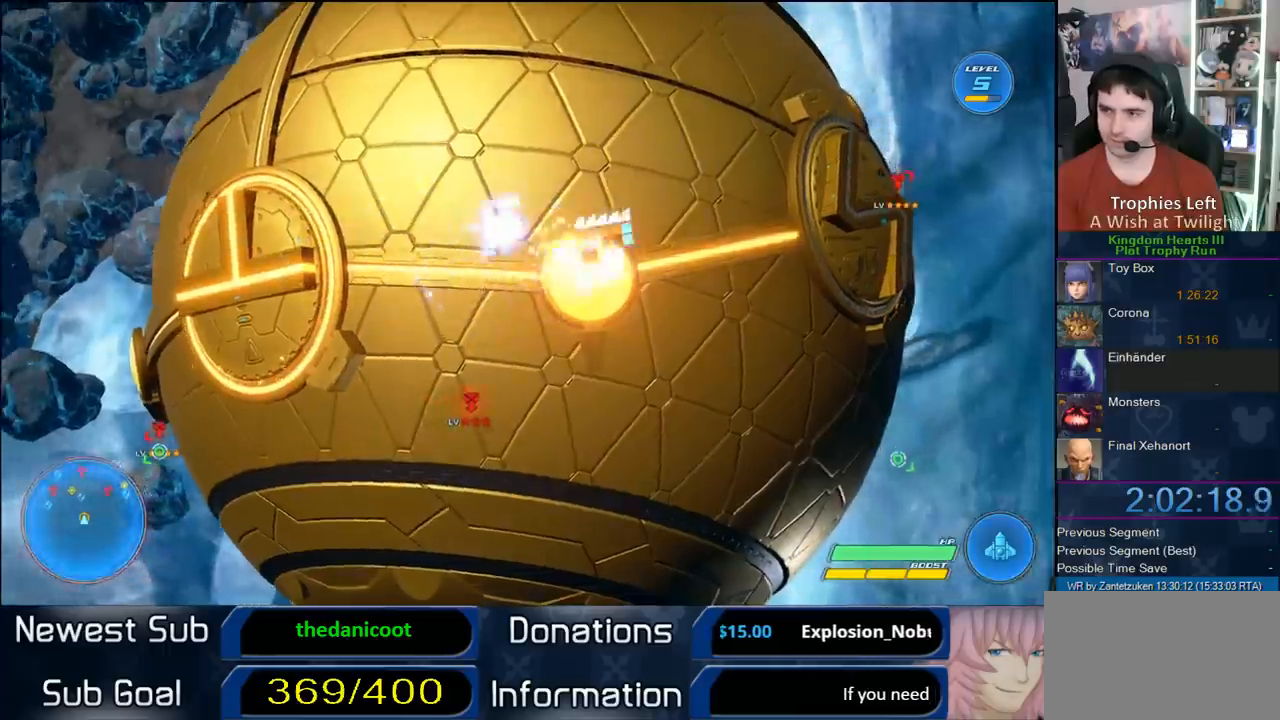
{"buttons": ["R2"], "left_stick": "up-right", "right_stick": "center", "events": [[50, "left_stick", "up-right"], [67, "SQUARE", "down"], [267, "SQUARE", "up"]]}
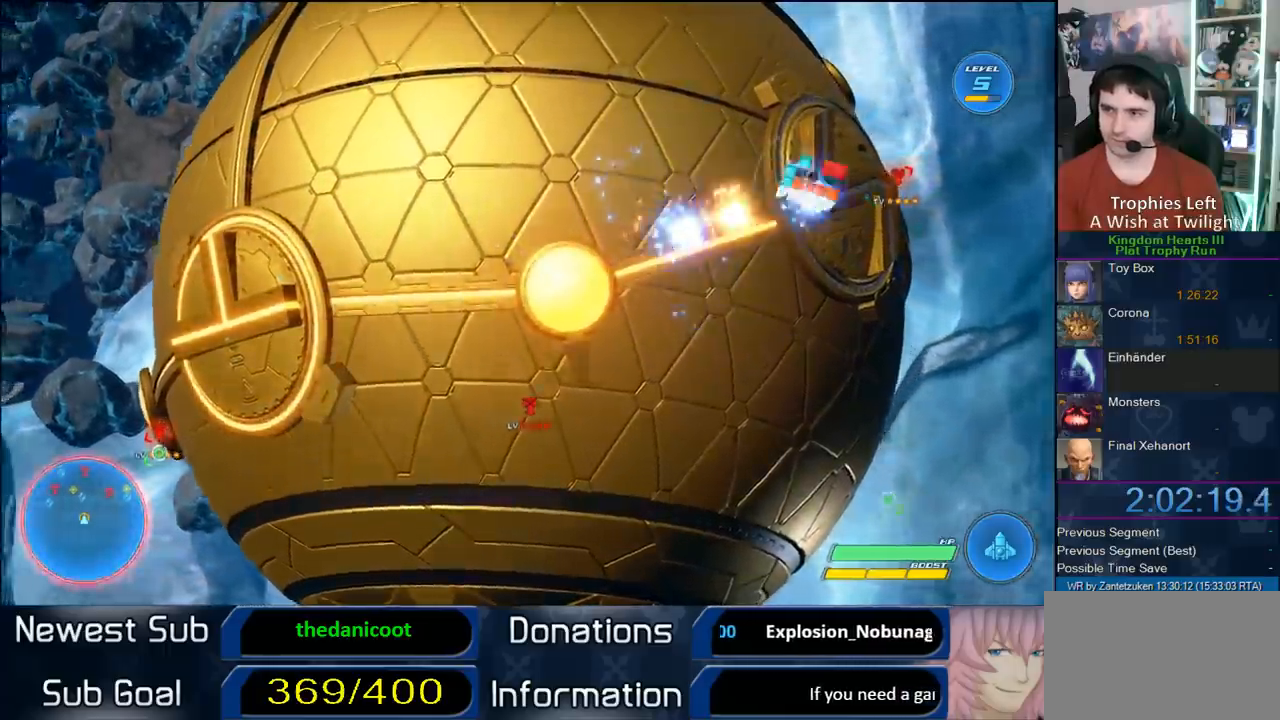
{"buttons": ["R2"], "left_stick": "center", "right_stick": "center", "events": [[50, "left_stick", "center"], [167, "left_stick", "left"], [317, "left_stick", "center"]]}
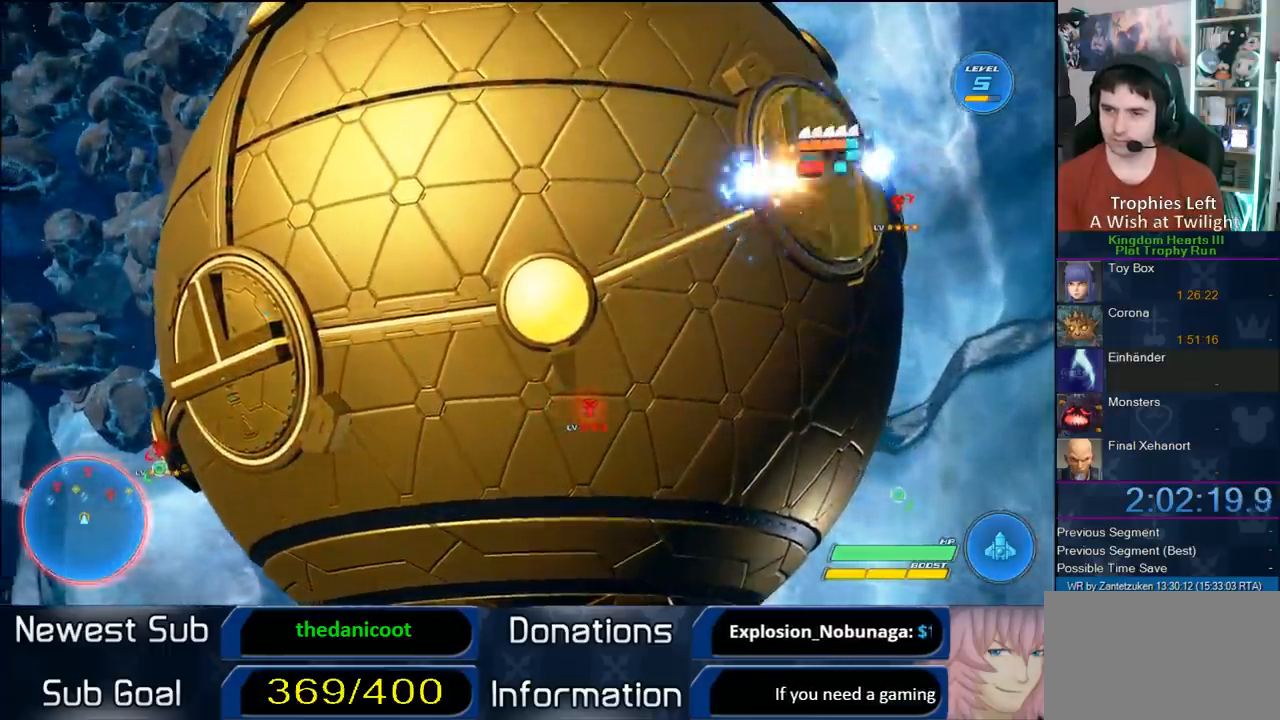
{"buttons": ["R2"], "left_stick": "center", "right_stick": "center", "events": [[100, "left_stick", "up-left"], [267, "left_stick", "center"]]}
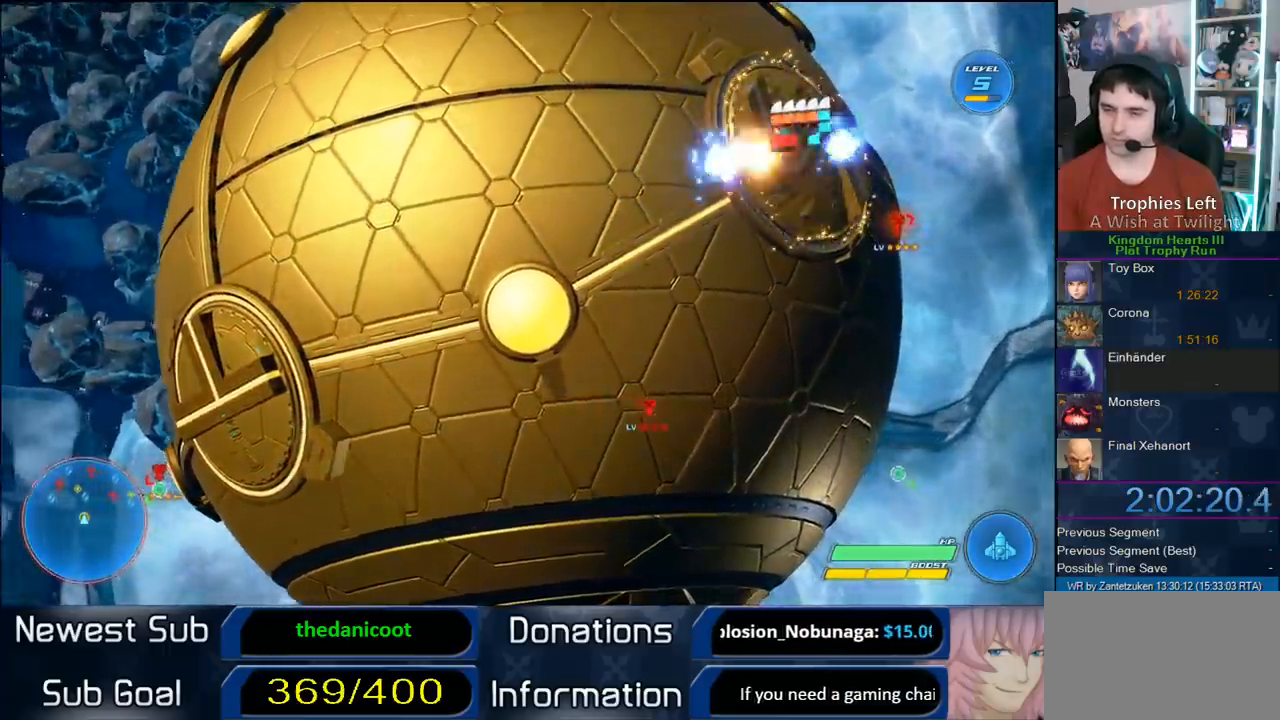
{"buttons": ["R2"], "left_stick": "up-left", "right_stick": "center", "events": [[367, "left_stick", "up-left"]]}
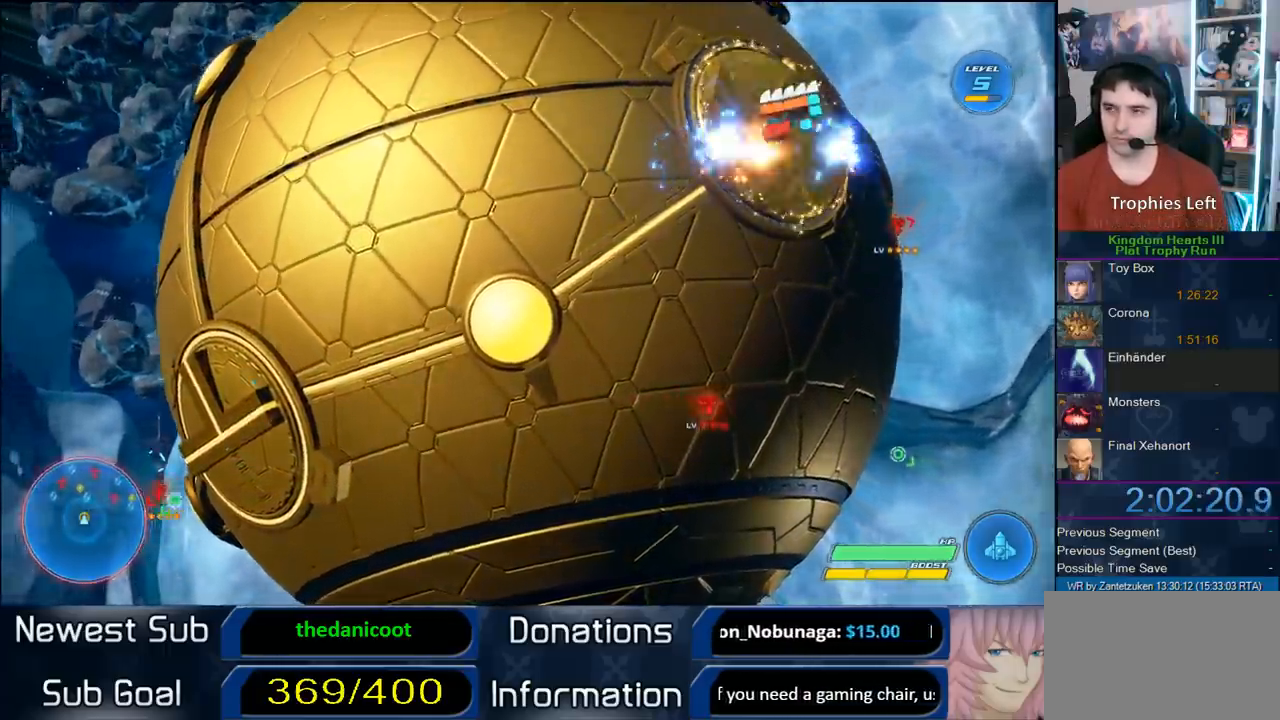
{"buttons": ["R2"], "left_stick": "left", "right_stick": "center", "events": [[67, "left_stick", "center"], [483, "left_stick", "left"]]}
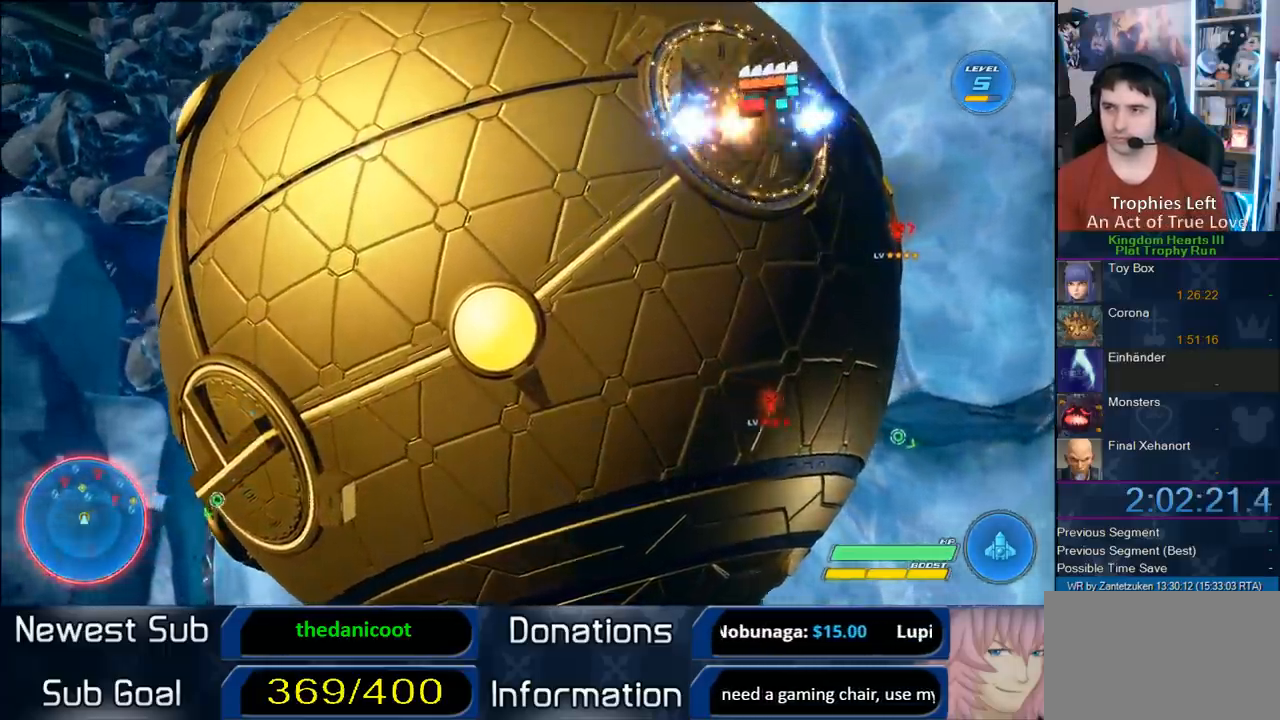
{"buttons": ["R2"], "left_stick": "center", "right_stick": "center", "events": [[100, "left_stick", "center"], [233, "left_stick", "up-left"], [350, "left_stick", "center"]]}
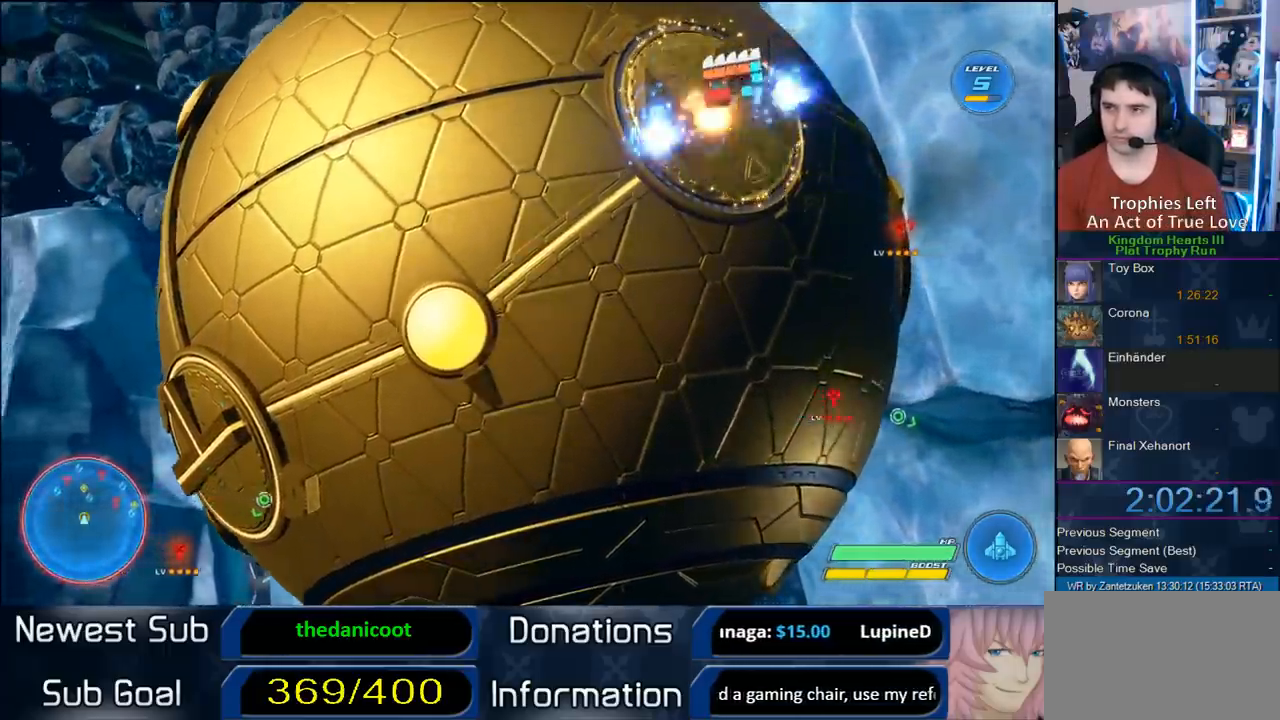
{"buttons": ["R2"], "left_stick": "center", "right_stick": "center", "events": [[33, "left_stick", "down-left"], [267, "left_stick", "center"]]}
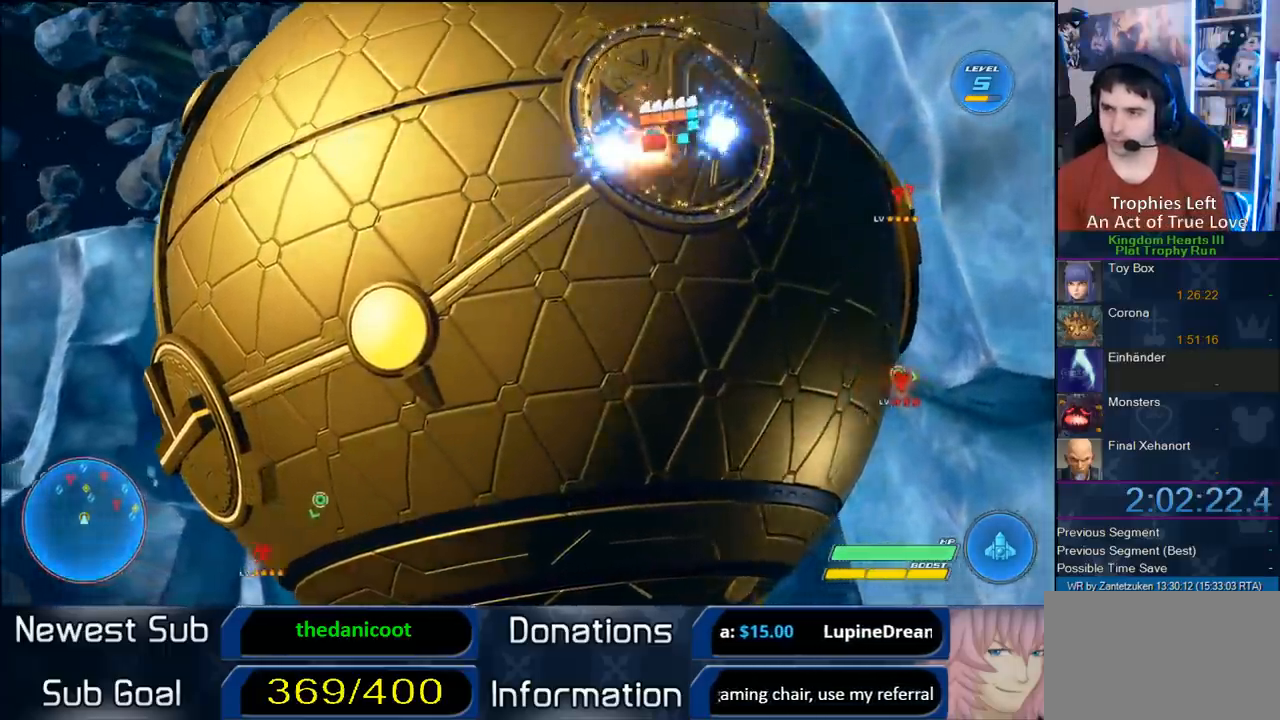
{"buttons": ["R2"], "left_stick": "center", "right_stick": "center", "events": [[200, "left_stick", "down-left"], [350, "left_stick", "center"]]}
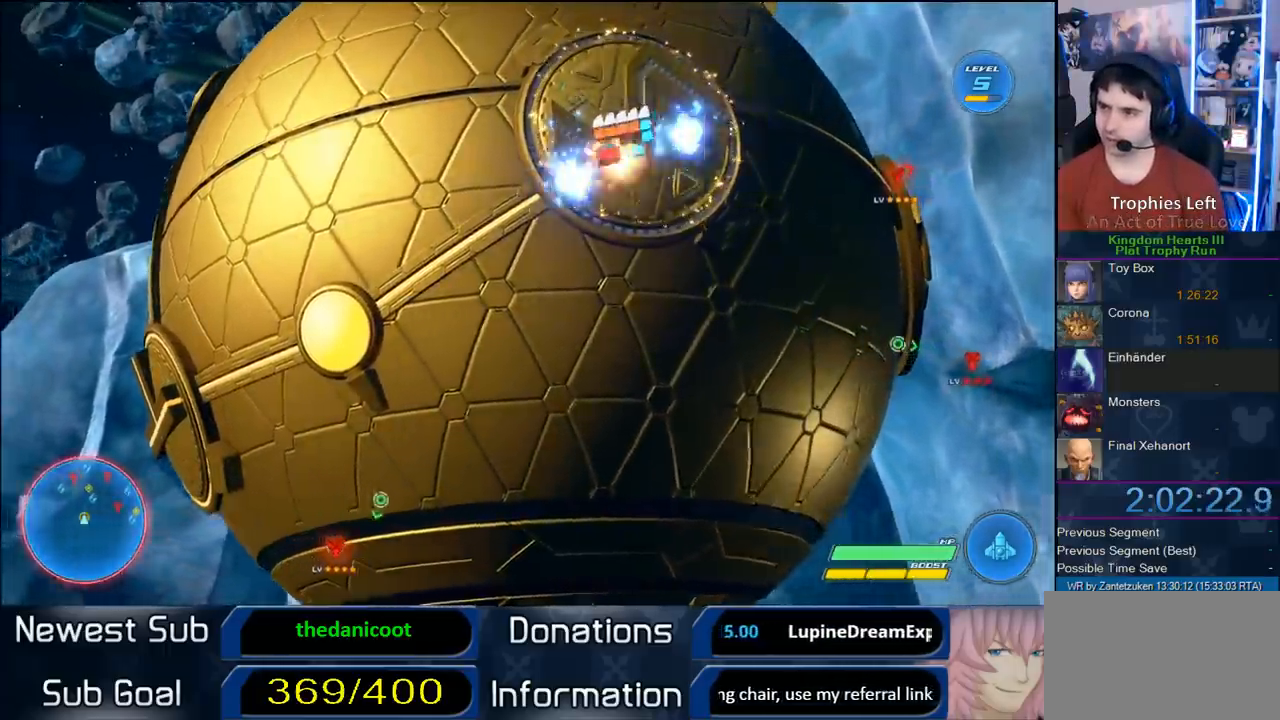
{"buttons": ["R2"], "left_stick": "center", "right_stick": "center", "events": [[200, "left_stick", "left"], [383, "left_stick", "center"]]}
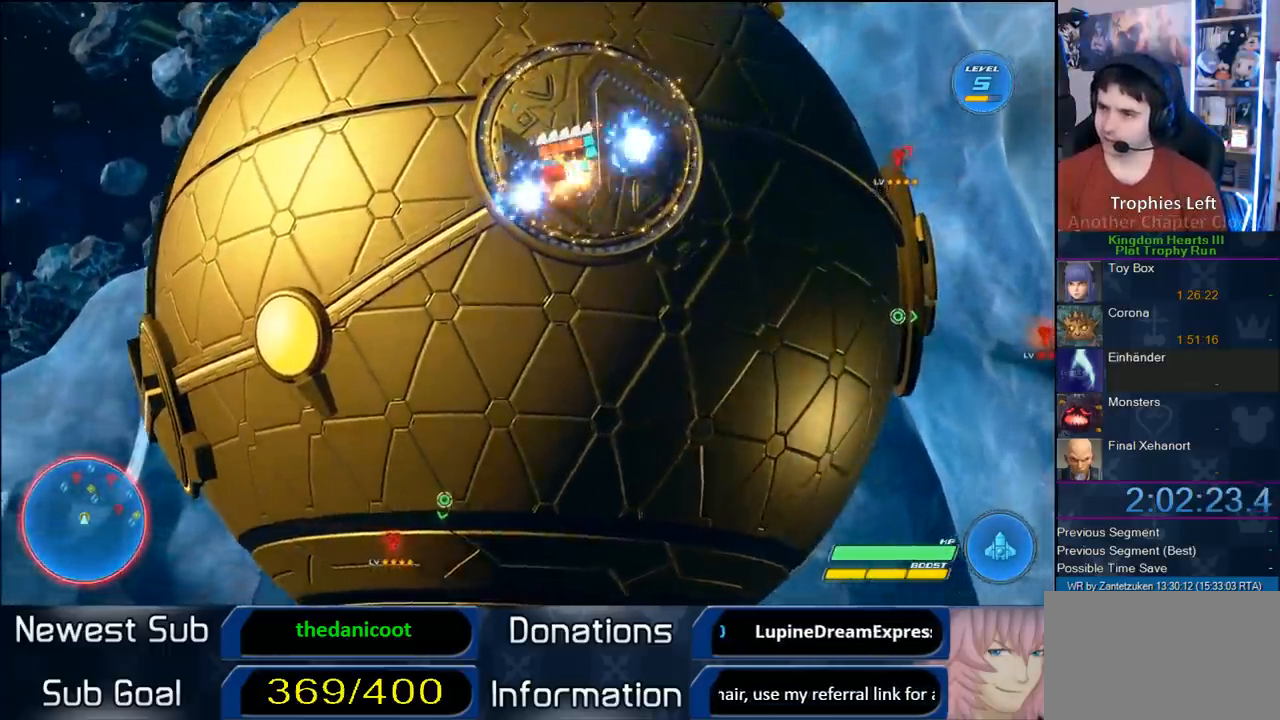
{"buttons": ["R2"], "left_stick": "center", "right_stick": "center", "events": [[117, "left_stick", "down-left"], [333, "left_stick", "center"]]}
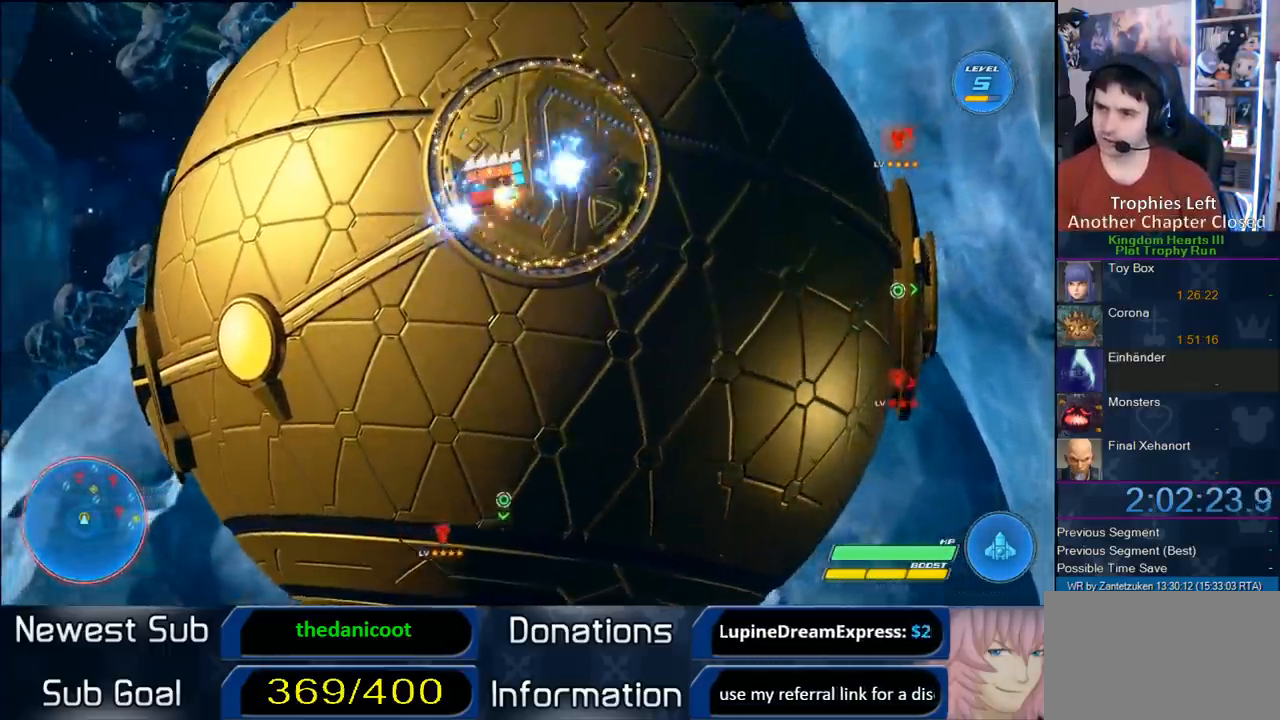
{"buttons": ["R2"], "left_stick": "center", "right_stick": "center", "events": [[183, "left_stick", "left"], [333, "left_stick", "center"]]}
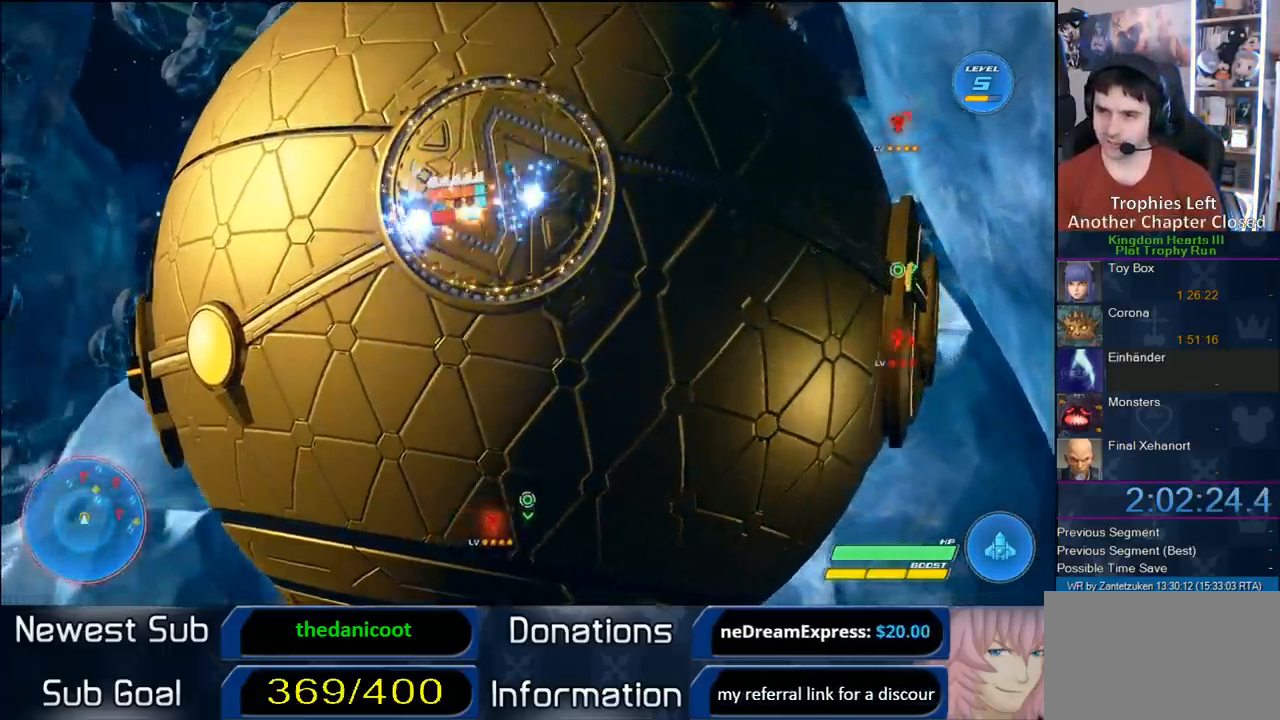
{"buttons": ["R2"], "left_stick": "center", "right_stick": "center", "events": [[200, "left_stick", "down-left"], [333, "left_stick", "center"]]}
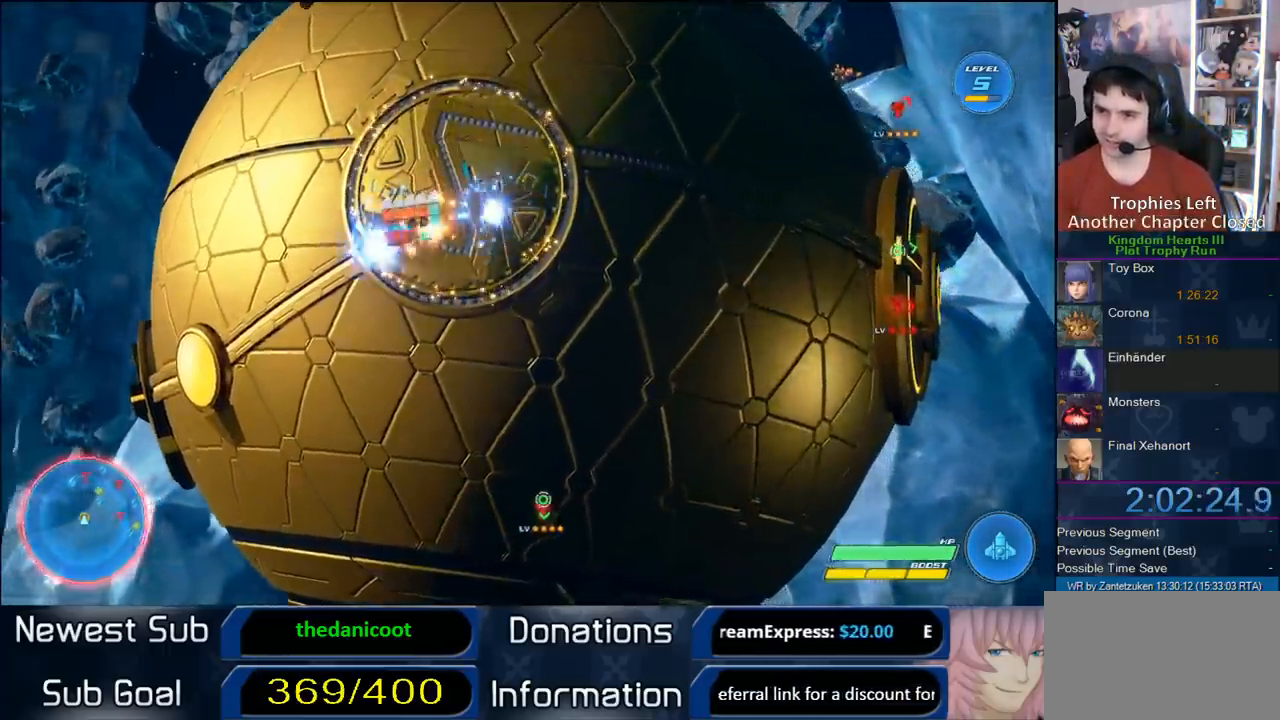
{"buttons": ["R2"], "left_stick": "center", "right_stick": "center", "events": [[100, "left_stick", "up"], [167, "left_stick", "center"]]}
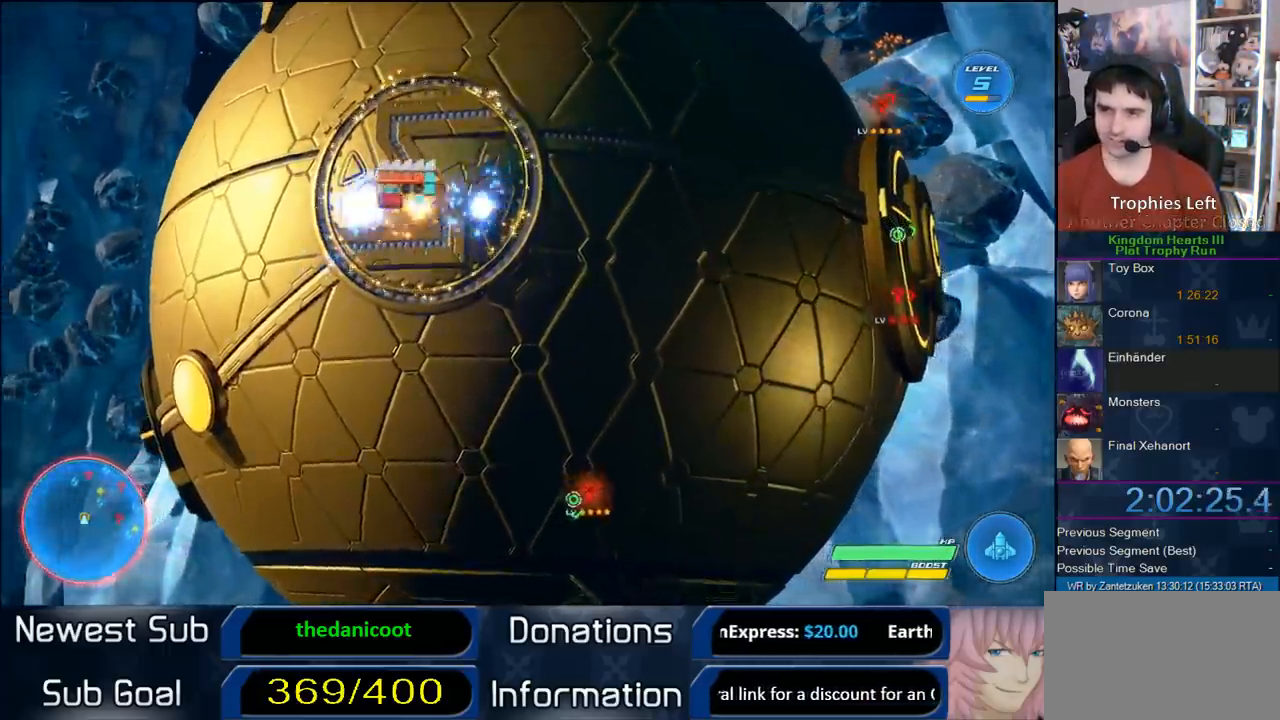
{"buttons": [], "left_stick": "right", "right_stick": "center", "events": [[367, "left_stick", "right"], [483, "R2", "up"]]}
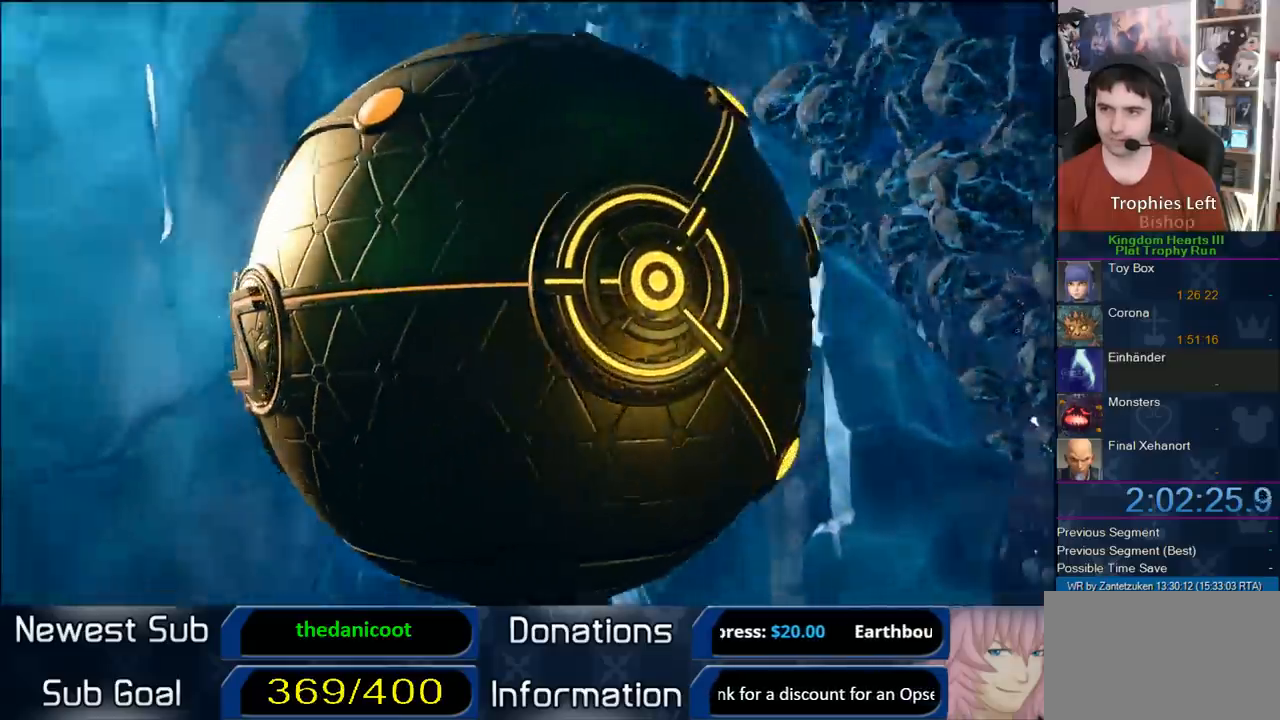
{"buttons": [], "left_stick": "center", "right_stick": "center", "events": [[100, "left_stick", "center"]]}